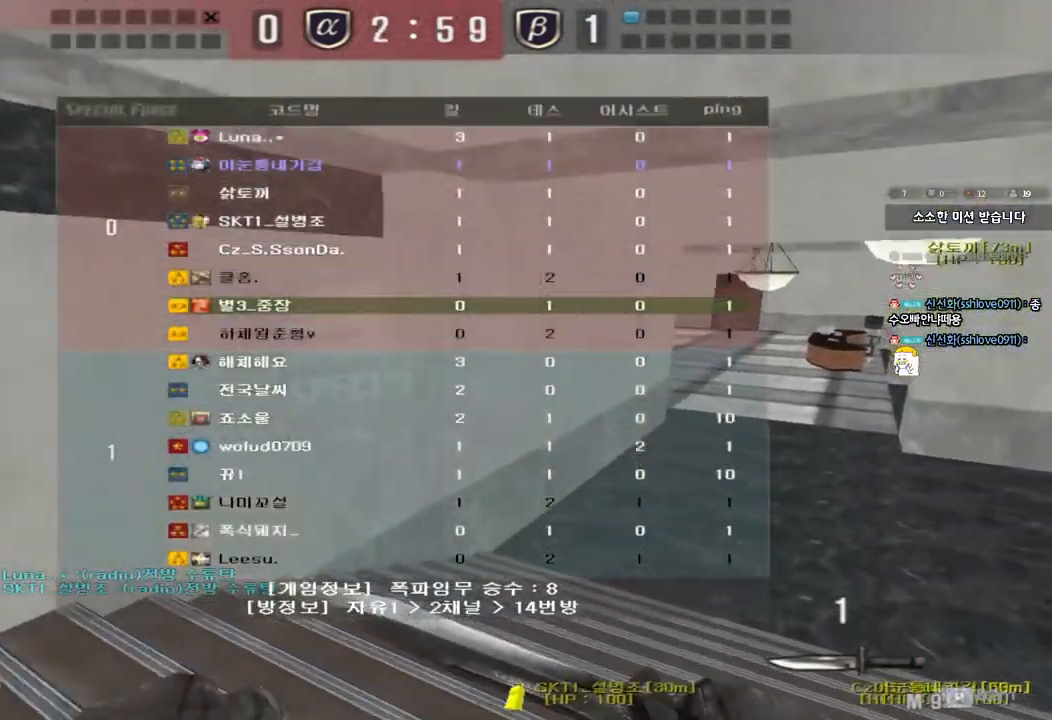
Gameplay with keyboard; each line is a JSON object with the keys held at the frame after it. "events" lists presses ("down") and releases ("up") of "a", "ctrl", "d", "e", "f", "q", "r", "s", "shift", "space", "tab" and "w" between this image and that frame as [ms after this image, input, new state], when the widget could be followed in between. No other keys are recorded. Mouse input is not recorded.
{"keys": ["d", "tab", "w"], "events": []}
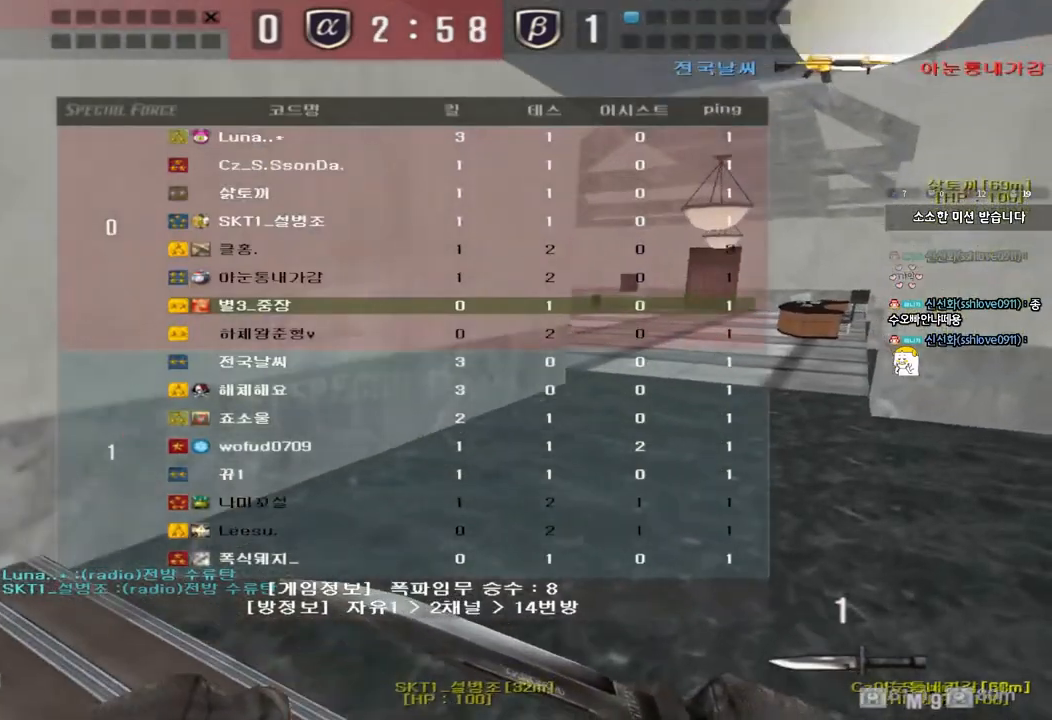
{"keys": ["d", "tab", "w"], "events": []}
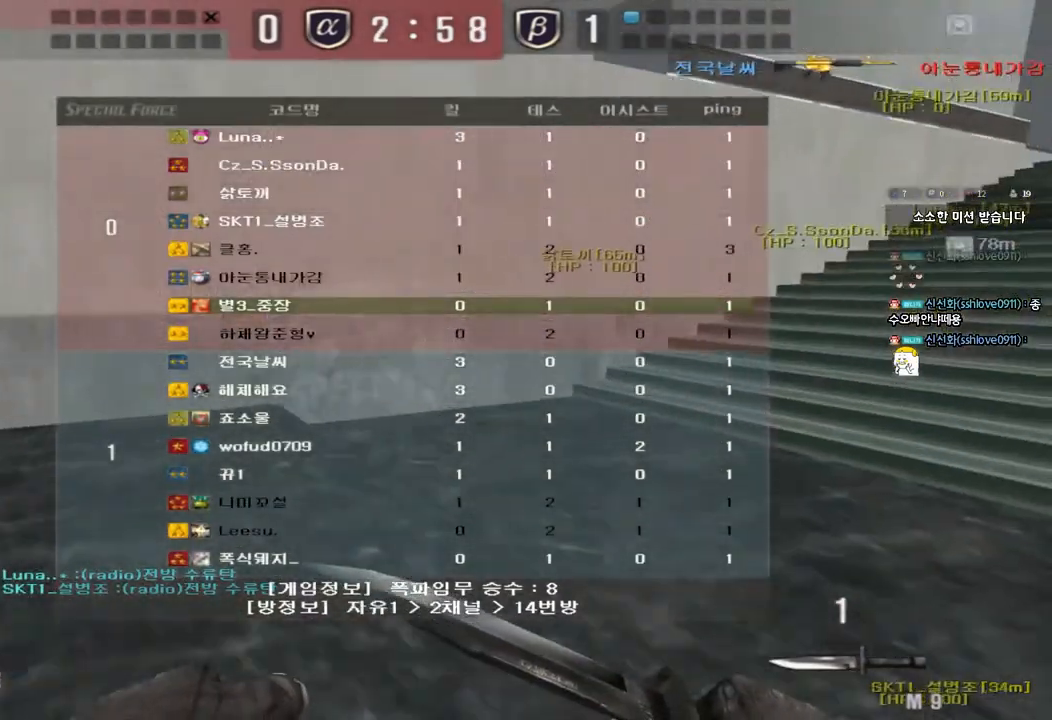
{"keys": ["d", "tab", "w"], "events": []}
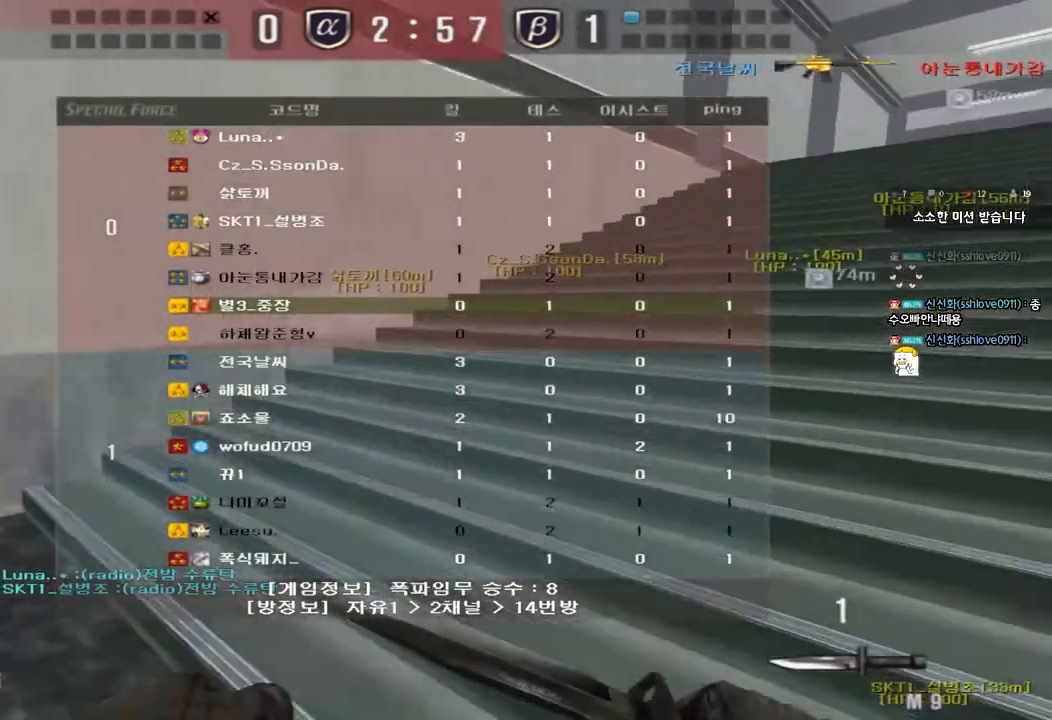
{"keys": ["d", "tab", "w"], "events": []}
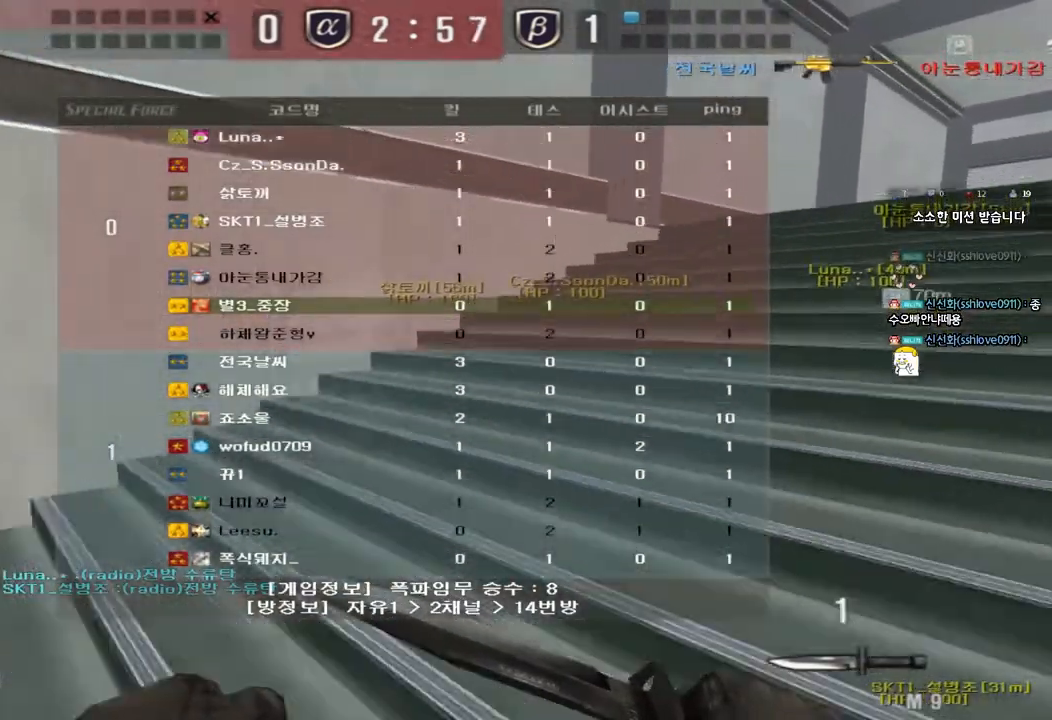
{"keys": ["d", "tab", "w"], "events": []}
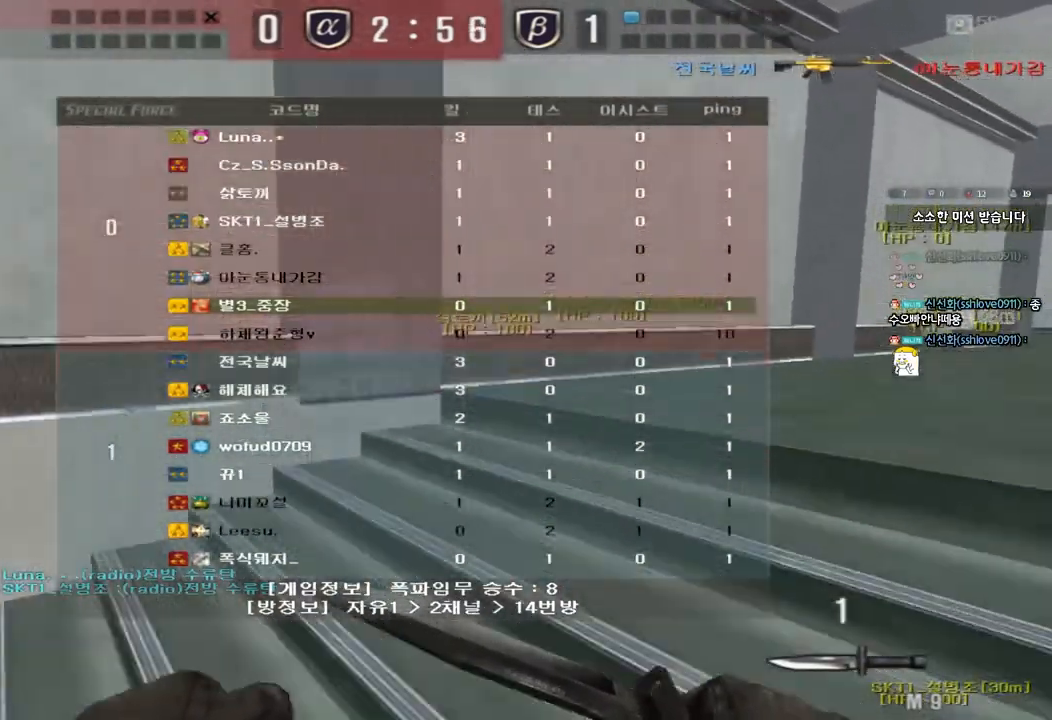
{"keys": ["d", "tab", "w"], "events": [[17, "tab", "up"], [400, "tab", "down"]]}
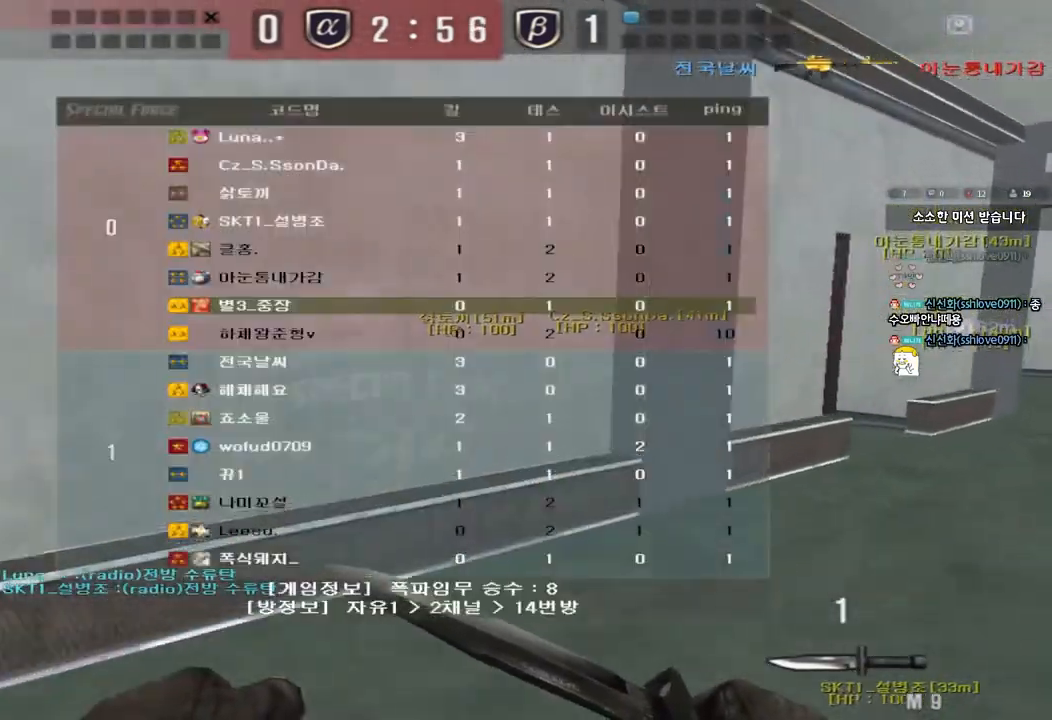
{"keys": ["d", "tab", "w"], "events": []}
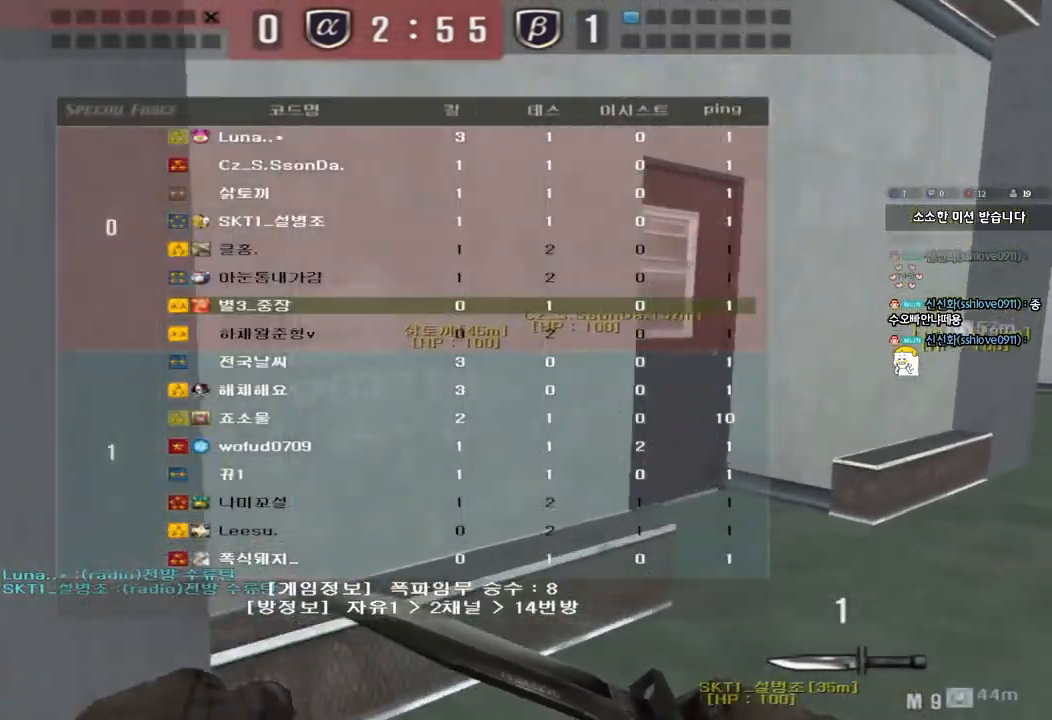
{"keys": ["d", "tab", "w"], "events": []}
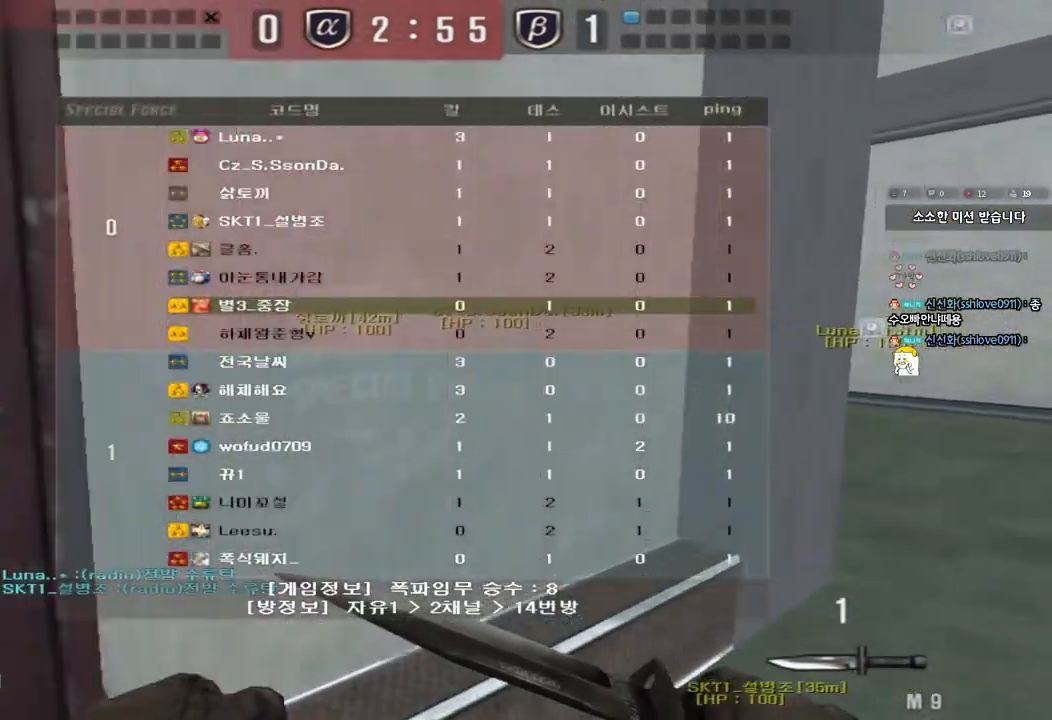
{"keys": ["w"], "events": [[233, "tab", "up"], [483, "d", "up"]]}
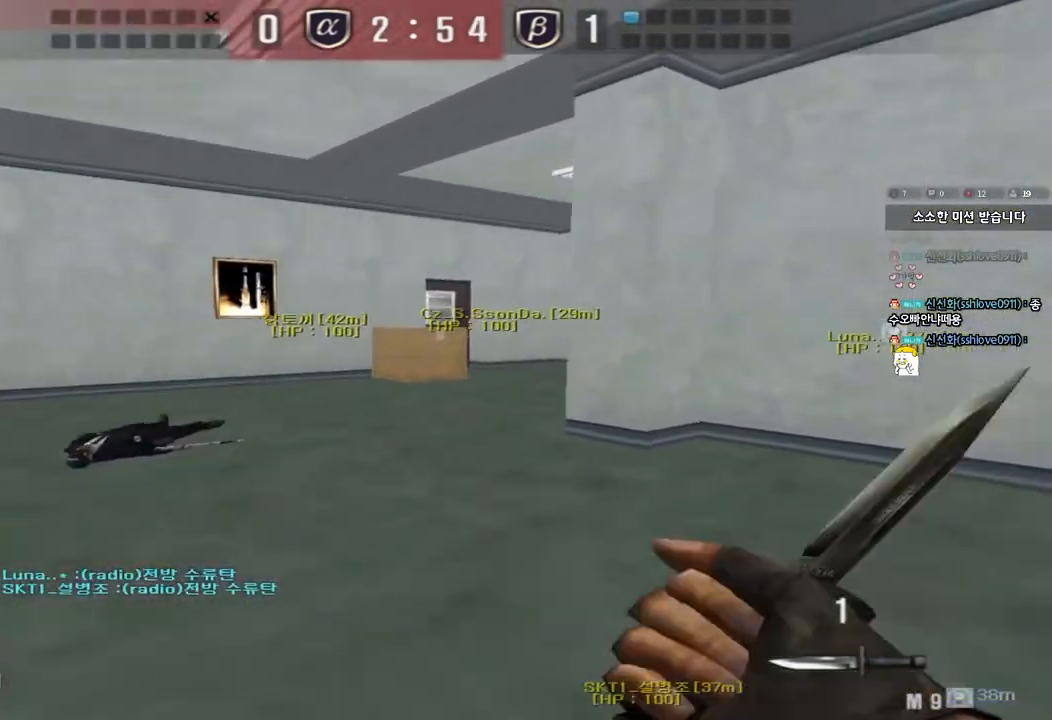
{"keys": ["a", "w"], "events": [[17, "a", "down"]]}
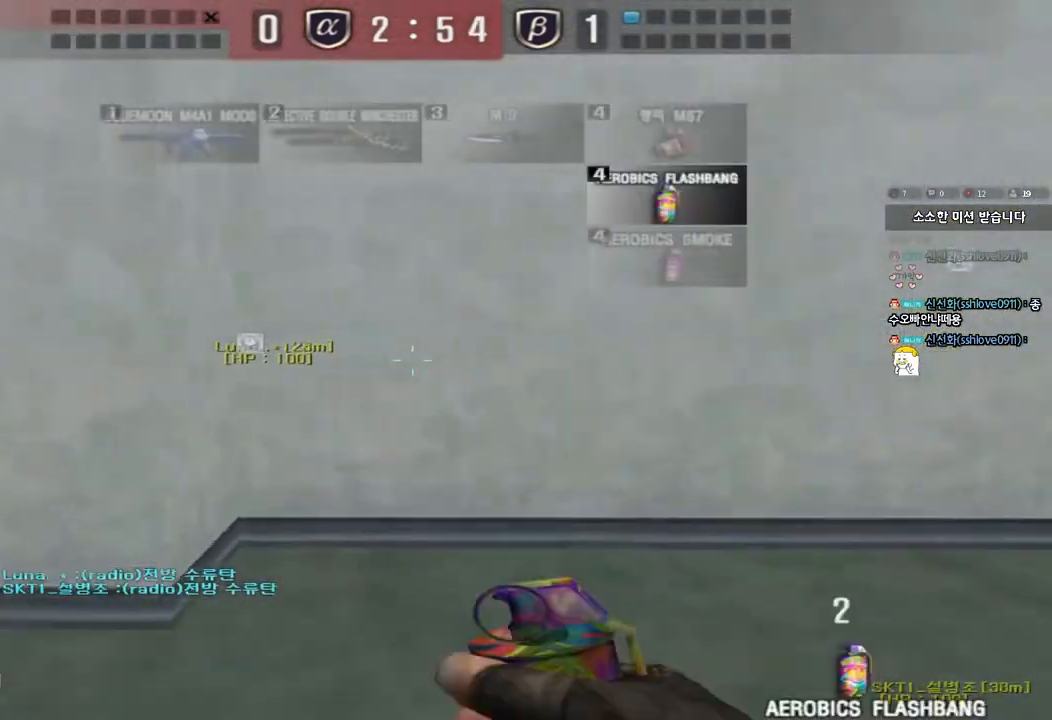
{"keys": ["a", "w"], "events": []}
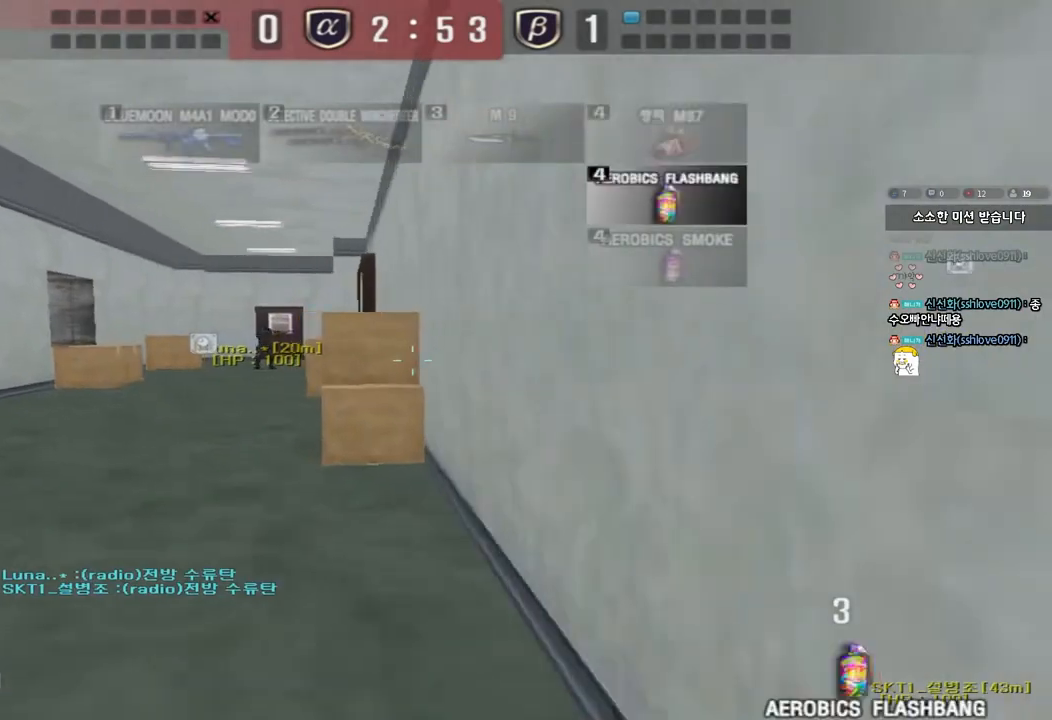
{"keys": ["a", "w"], "events": [[183, "a", "up"], [183, "w", "up"], [200, "ctrl", "down"], [317, "w", "down"], [333, "a", "down"], [350, "ctrl", "up"]]}
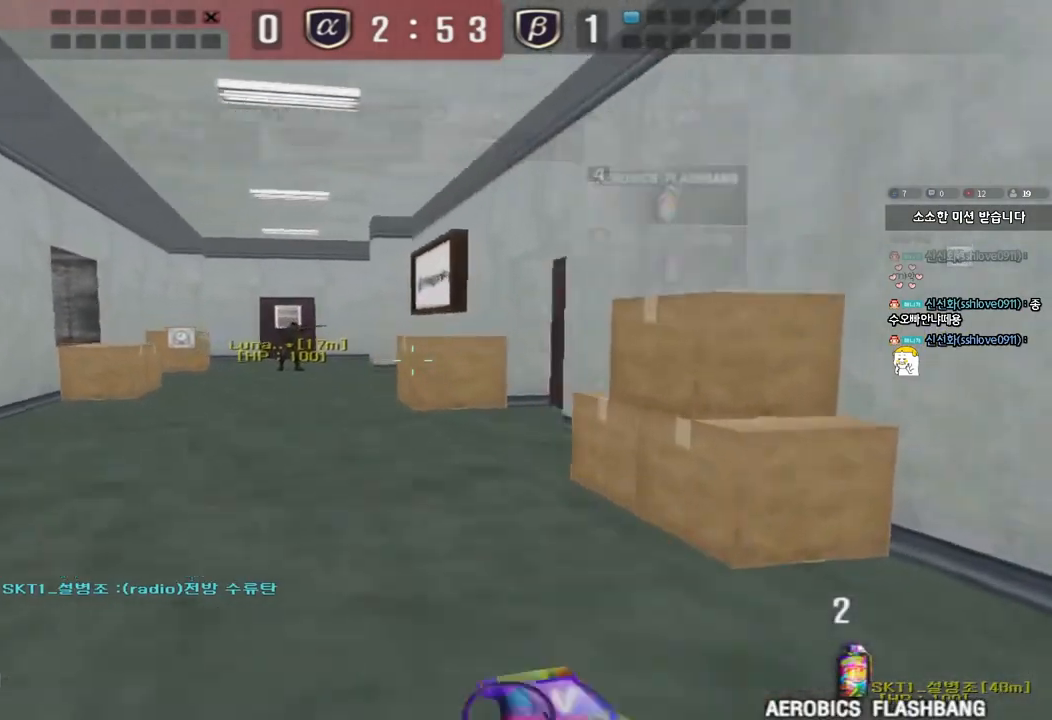
{"keys": ["a", "ctrl", "w"], "events": [[100, "ctrl", "down"], [100, "w", "up"], [117, "a", "up"], [200, "w", "down"], [233, "a", "down"], [250, "ctrl", "up"], [500, "ctrl", "down"]]}
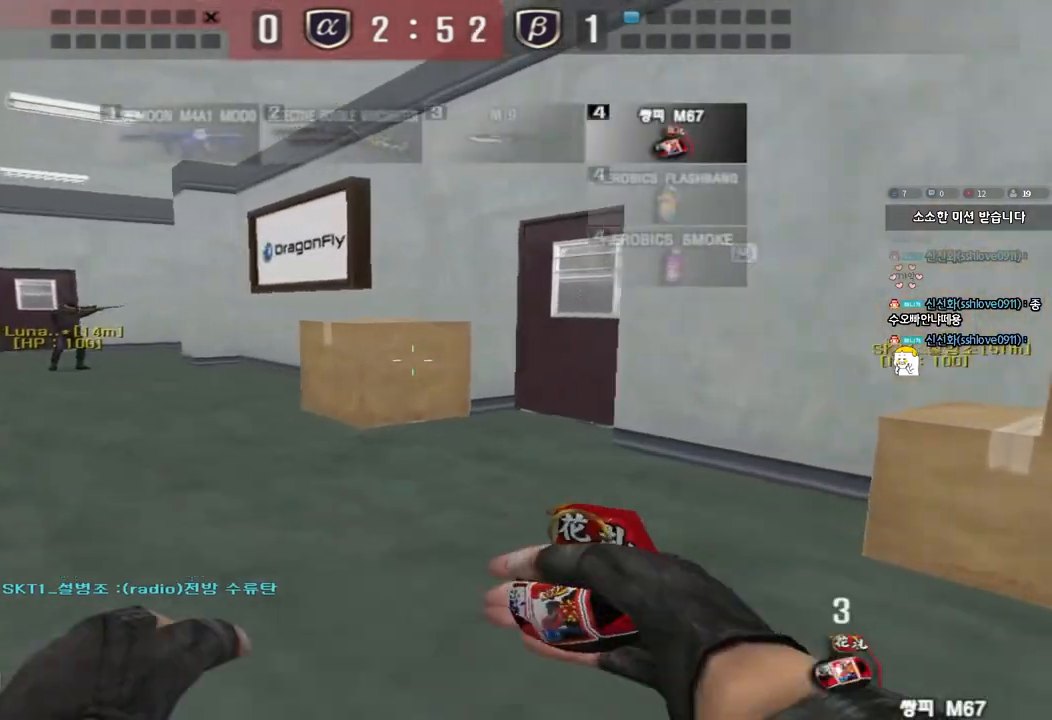
{"keys": ["a", "ctrl", "w"], "events": [[33, "a", "up"], [33, "w", "up"], [150, "a", "down"], [150, "ctrl", "up"], [150, "w", "down"], [400, "ctrl", "down"], [400, "w", "up"], [417, "a", "up"], [500, "a", "down"], [500, "w", "down"]]}
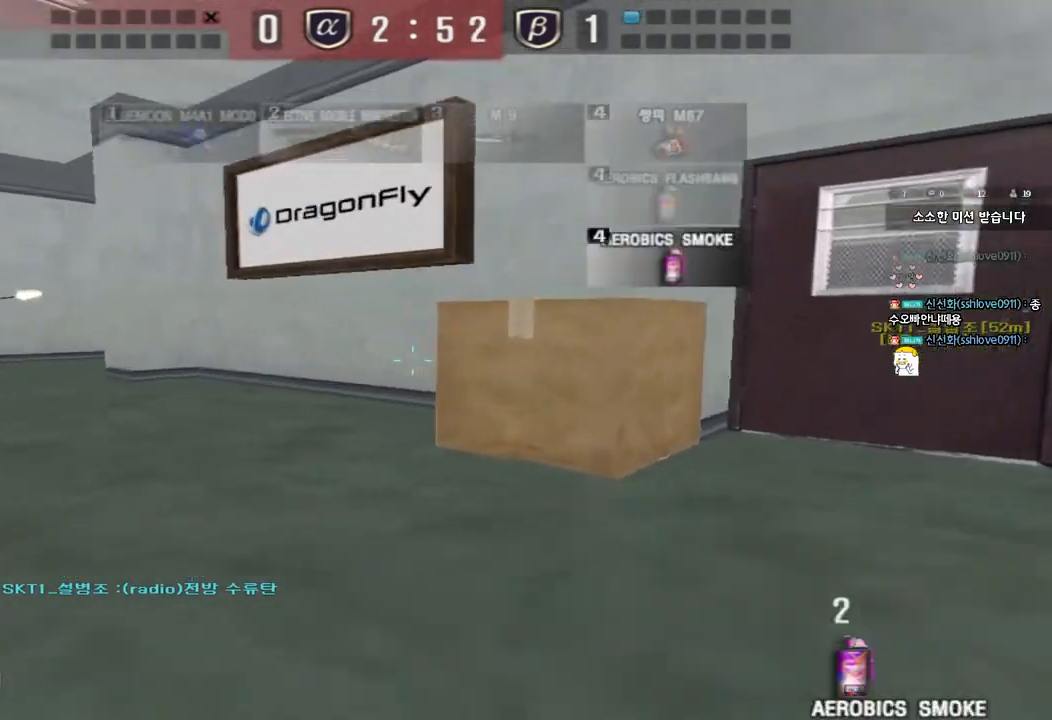
{"keys": ["a", "w"], "events": [[17, "ctrl", "up"], [283, "ctrl", "down"], [283, "w", "up"], [300, "a", "up"], [400, "a", "down"], [400, "ctrl", "up"], [400, "w", "down"]]}
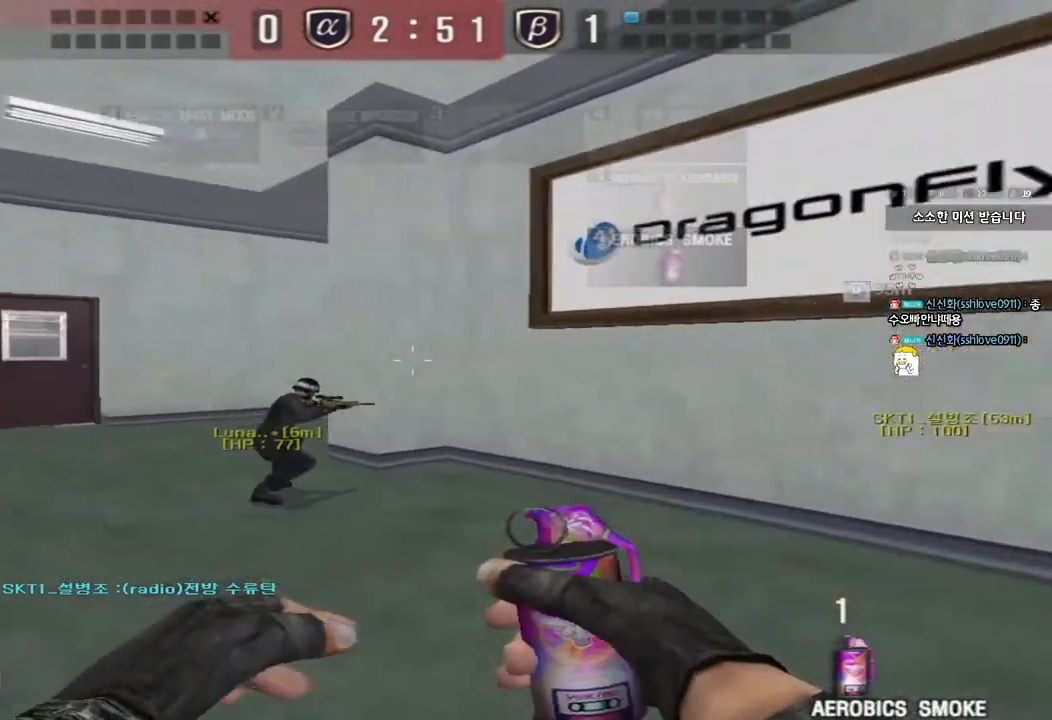
{"keys": ["a", "shift", "w"], "events": [[83, "w", "up"], [100, "a", "up"], [100, "ctrl", "down"], [200, "ctrl", "up"], [383, "w", "down"], [400, "a", "down"], [450, "shift", "down"]]}
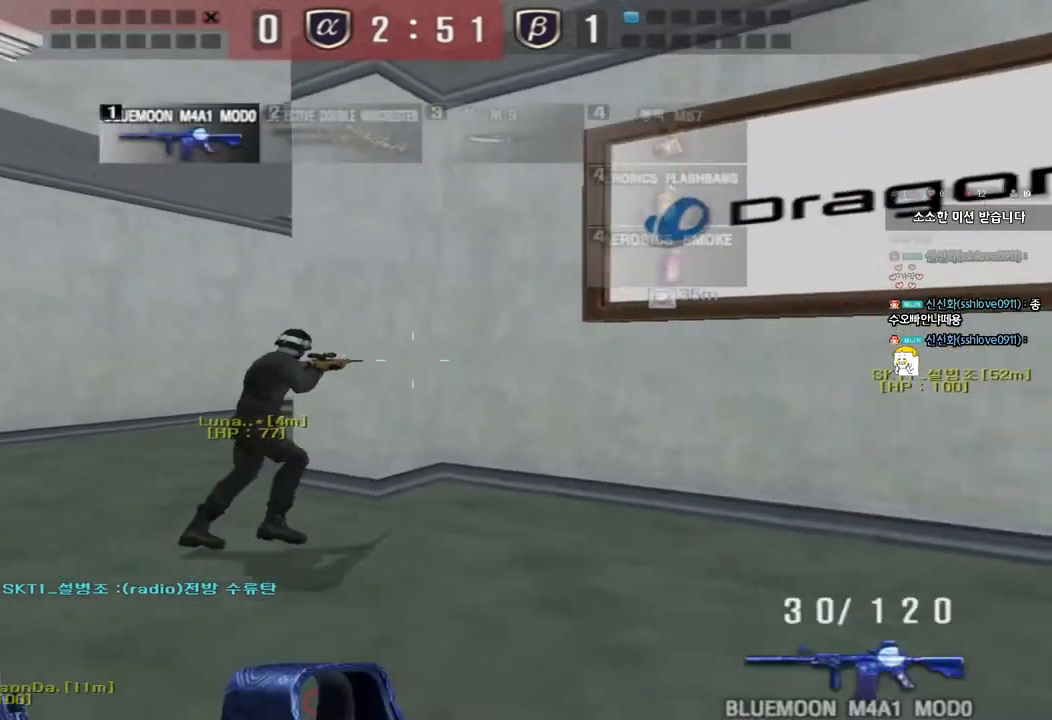
{"keys": ["a", "shift"], "events": [[283, "shift", "up"], [500, "shift", "down"], [500, "w", "up"]]}
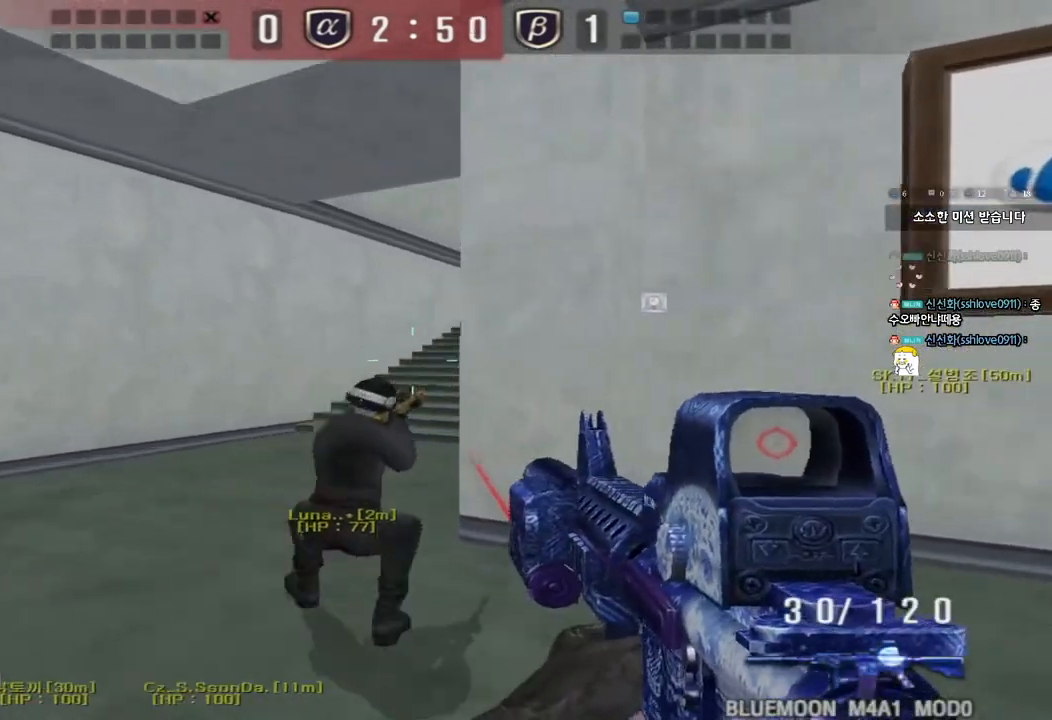
{"keys": ["shift"], "events": [[17, "a", "up"], [50, "space", "down"], [167, "space", "up"]]}
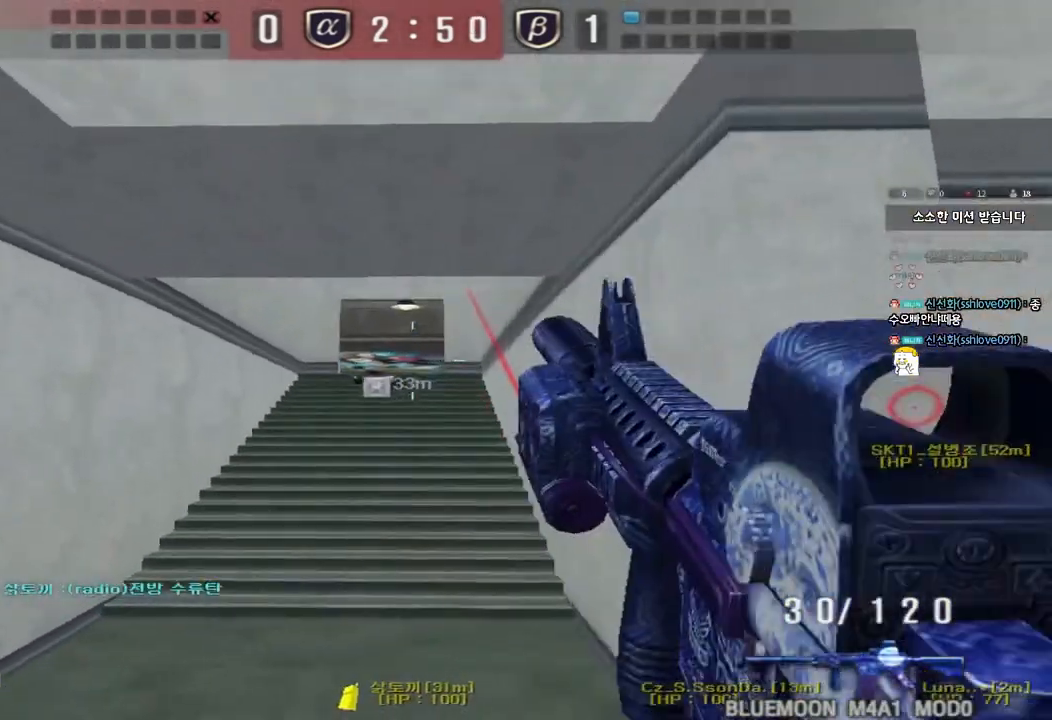
{"keys": ["a", "w"], "events": [[50, "shift", "up"], [150, "d", "down"], [150, "w", "down"], [300, "ctrl", "down"], [333, "d", "up"], [333, "w", "up"], [350, "space", "down"], [433, "a", "down"], [450, "space", "up"], [450, "w", "down"], [467, "ctrl", "up"]]}
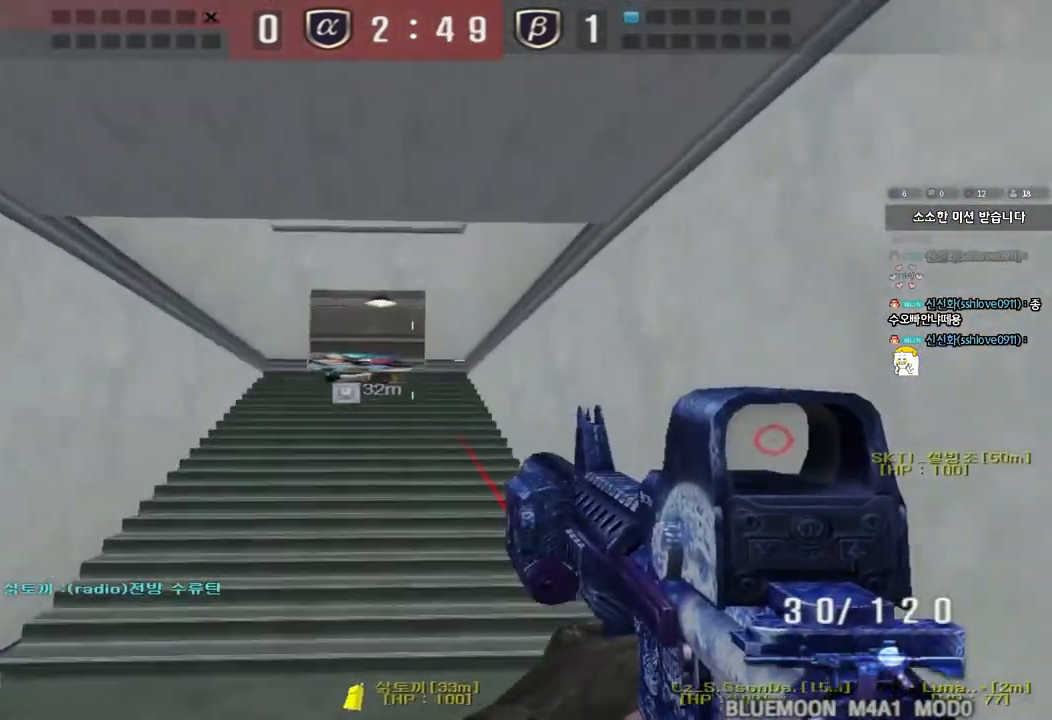
{"keys": ["d", "w"], "events": [[83, "ctrl", "down"], [350, "a", "up"], [350, "ctrl", "up"], [400, "d", "down"]]}
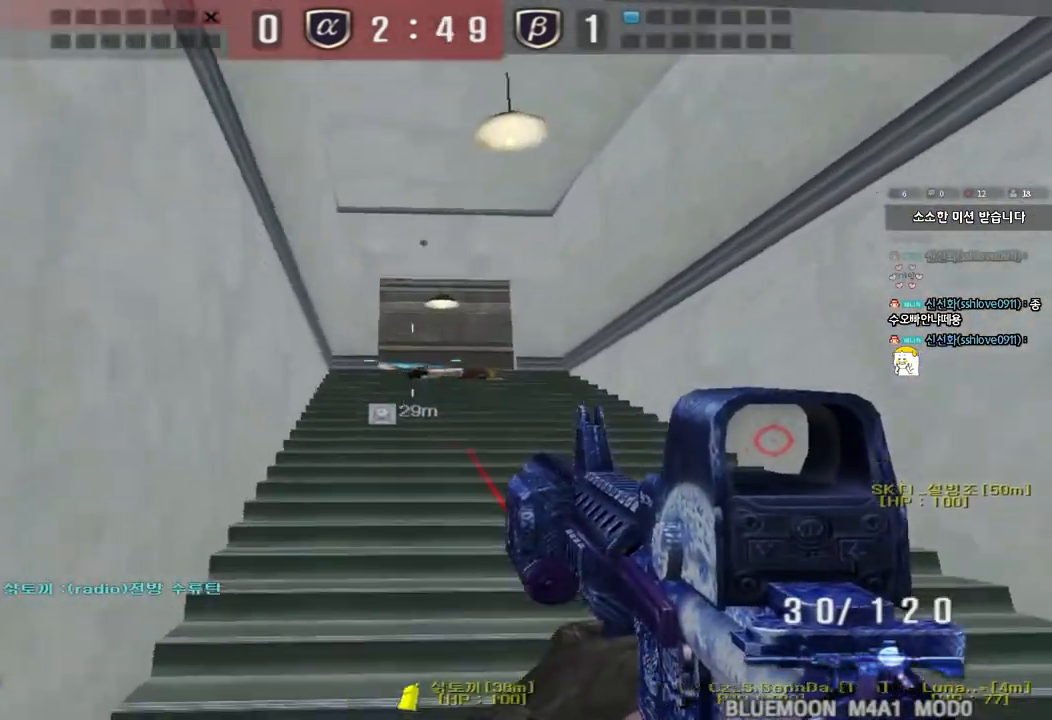
{"keys": ["a", "w"], "events": [[133, "ctrl", "down"], [133, "d", "up"], [133, "w", "up"], [233, "a", "down"], [250, "w", "down"], [267, "ctrl", "up"]]}
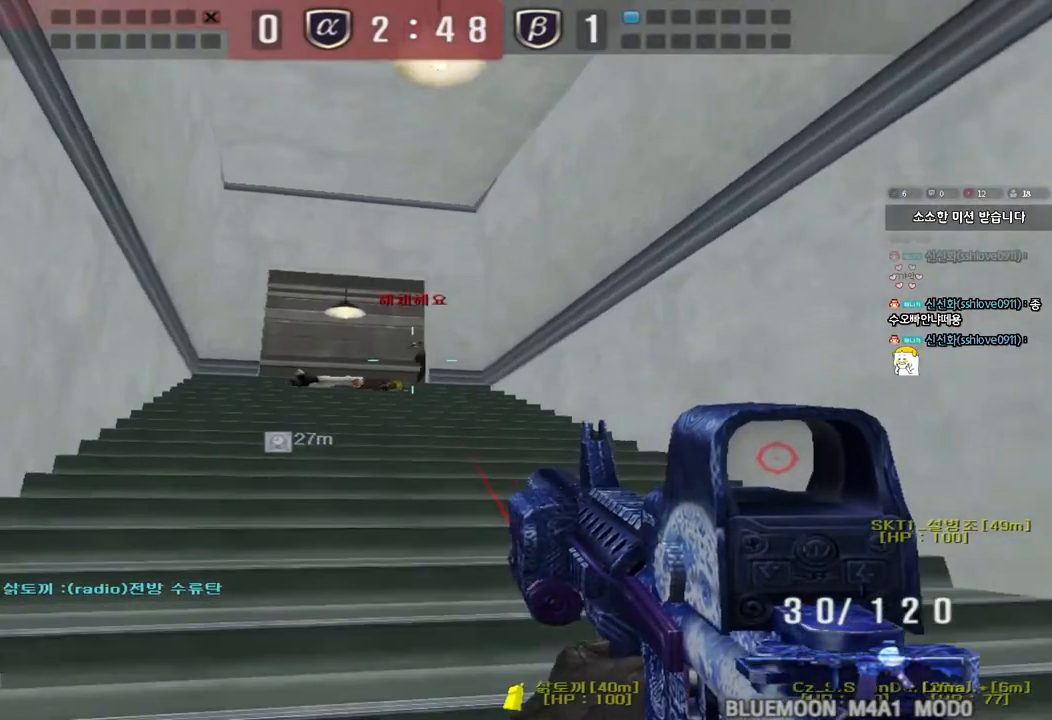
{"keys": ["a", "w"], "events": [[33, "w", "up"], [50, "ctrl", "down"], [67, "a", "up"], [133, "d", "down"], [133, "w", "down"], [150, "ctrl", "up"], [333, "d", "up"], [350, "ctrl", "down"], [350, "space", "down"], [367, "w", "up"], [450, "a", "down"], [467, "w", "down"], [483, "ctrl", "up"], [483, "space", "up"]]}
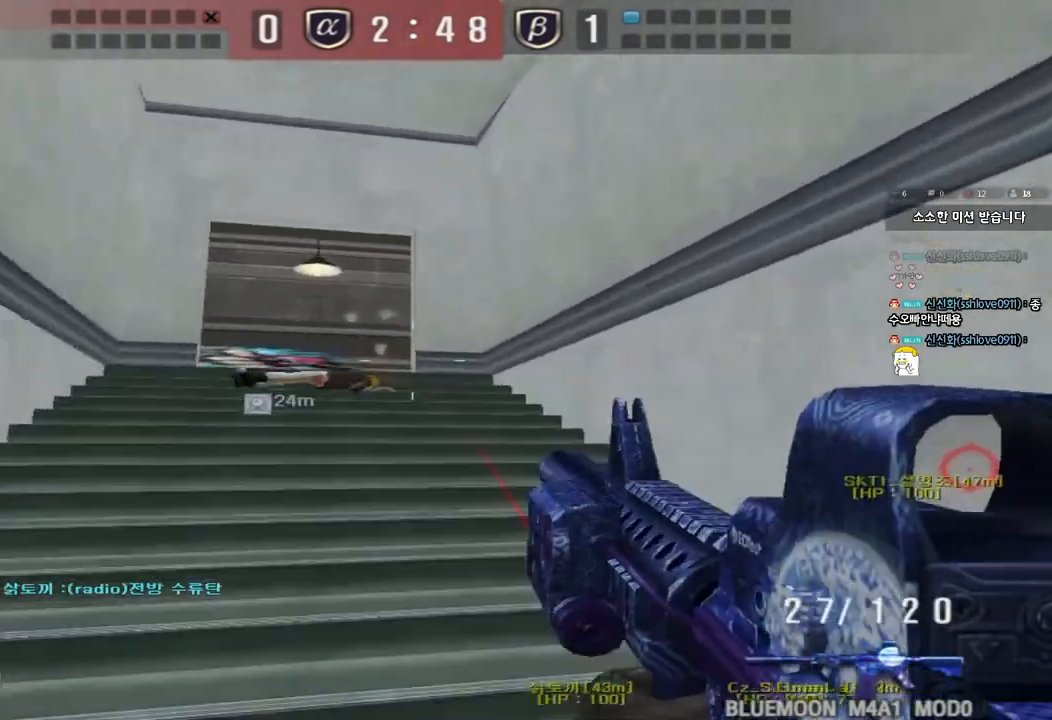
{"keys": ["ctrl", "space"], "events": [[83, "ctrl", "down"], [167, "a", "up"], [167, "ctrl", "up"], [167, "d", "down"], [483, "ctrl", "down"], [483, "d", "up"], [500, "space", "down"], [500, "w", "up"]]}
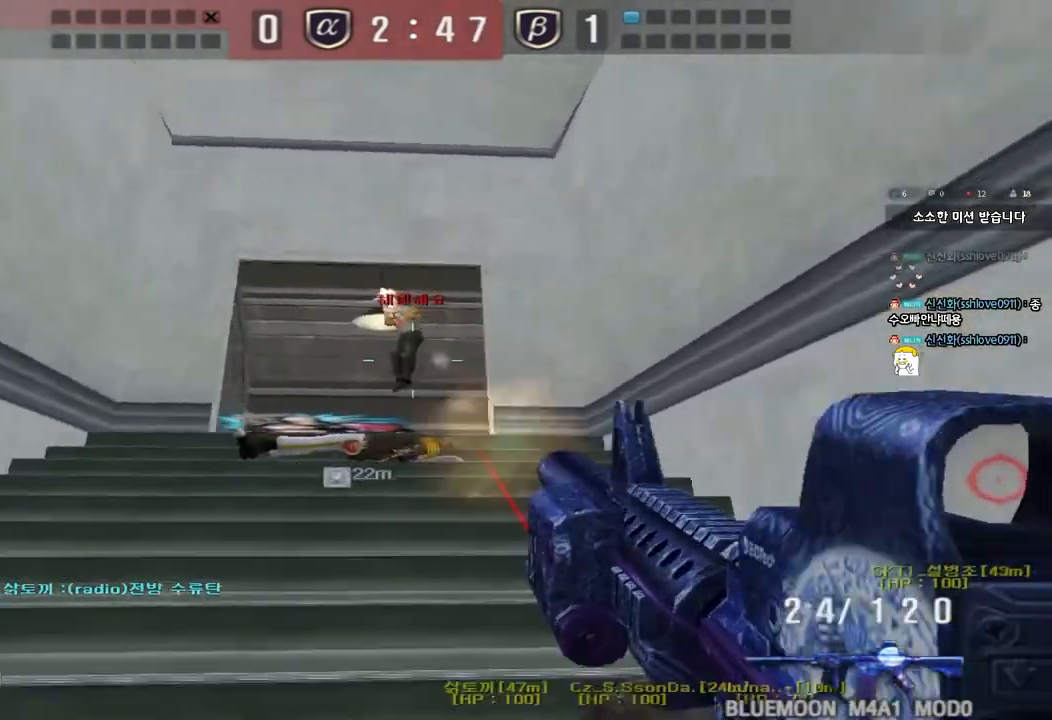
{"keys": ["ctrl", "d", "s"], "events": [[83, "a", "down"], [83, "s", "down"], [83, "space", "up"], [117, "ctrl", "up"], [217, "ctrl", "down"], [367, "a", "up"], [367, "ctrl", "up"], [400, "d", "down"], [467, "ctrl", "down"]]}
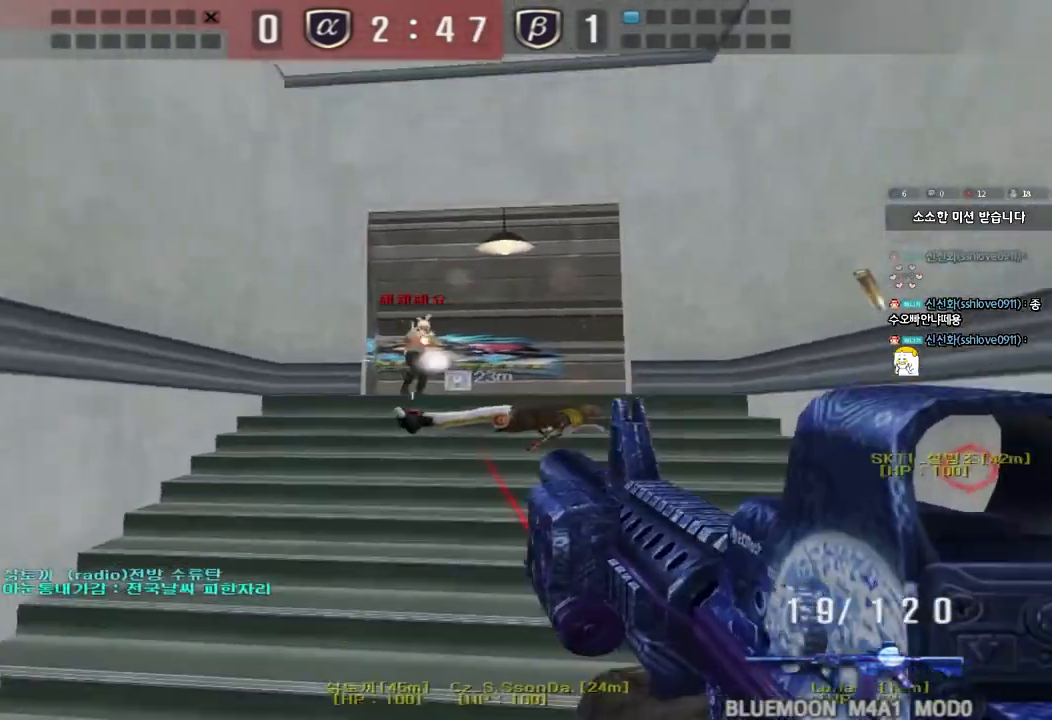
{"keys": ["a", "s"], "events": [[100, "ctrl", "up"], [283, "ctrl", "down"], [283, "d", "up"], [300, "s", "up"], [317, "space", "down"], [383, "a", "down"], [383, "s", "down"], [417, "space", "up"], [433, "ctrl", "up"]]}
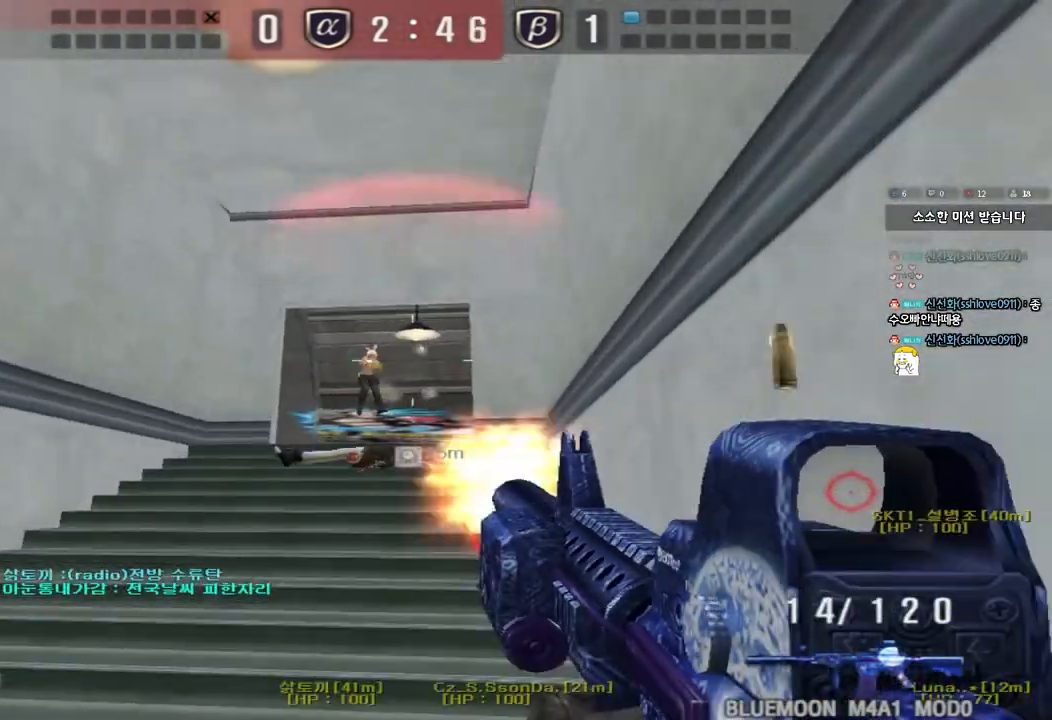
{"keys": ["s"], "events": [[33, "ctrl", "down"], [167, "ctrl", "up"], [250, "ctrl", "down"], [433, "ctrl", "up"], [500, "a", "up"]]}
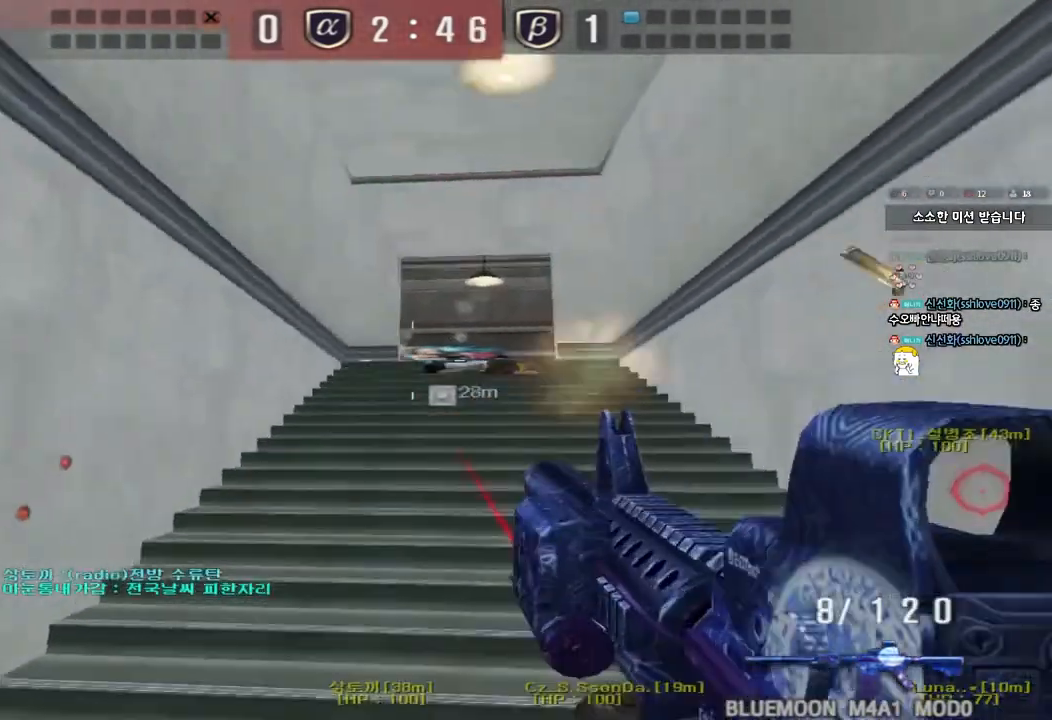
{"keys": ["a", "ctrl", "s"], "events": [[17, "d", "down"], [233, "ctrl", "down"], [233, "d", "up"], [267, "s", "up"], [267, "space", "down"], [350, "a", "down"], [367, "s", "down"], [367, "space", "up"], [383, "ctrl", "up"], [500, "ctrl", "down"]]}
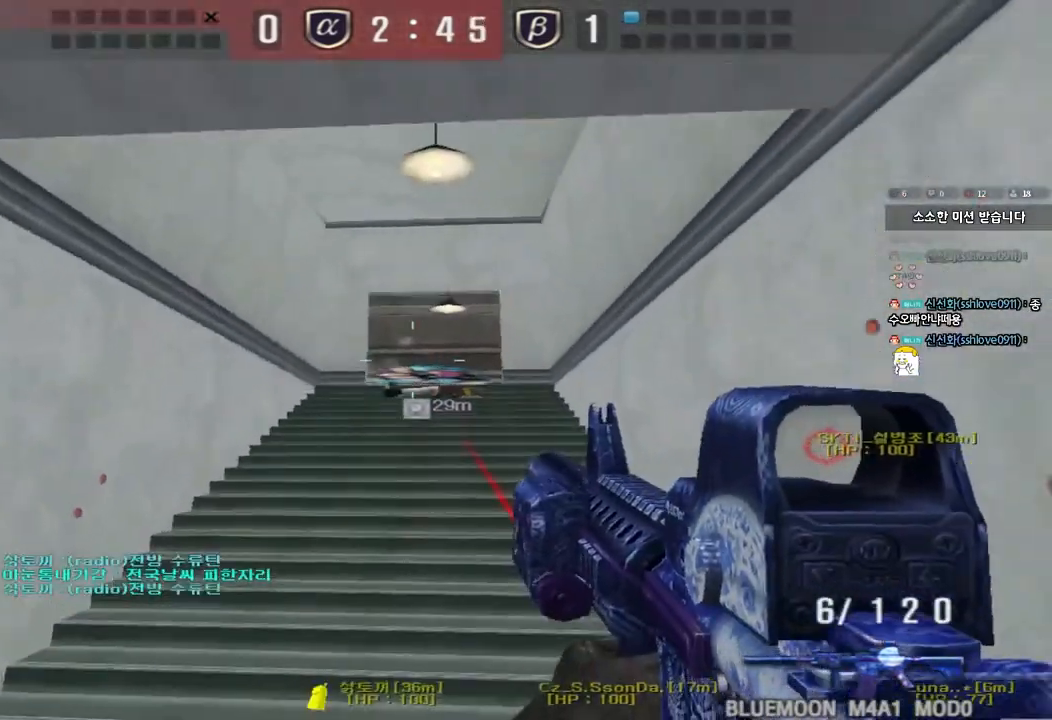
{"keys": ["d", "s"], "events": [[150, "a", "up"], [150, "ctrl", "up"], [183, "d", "down"], [233, "ctrl", "down"], [367, "ctrl", "up"]]}
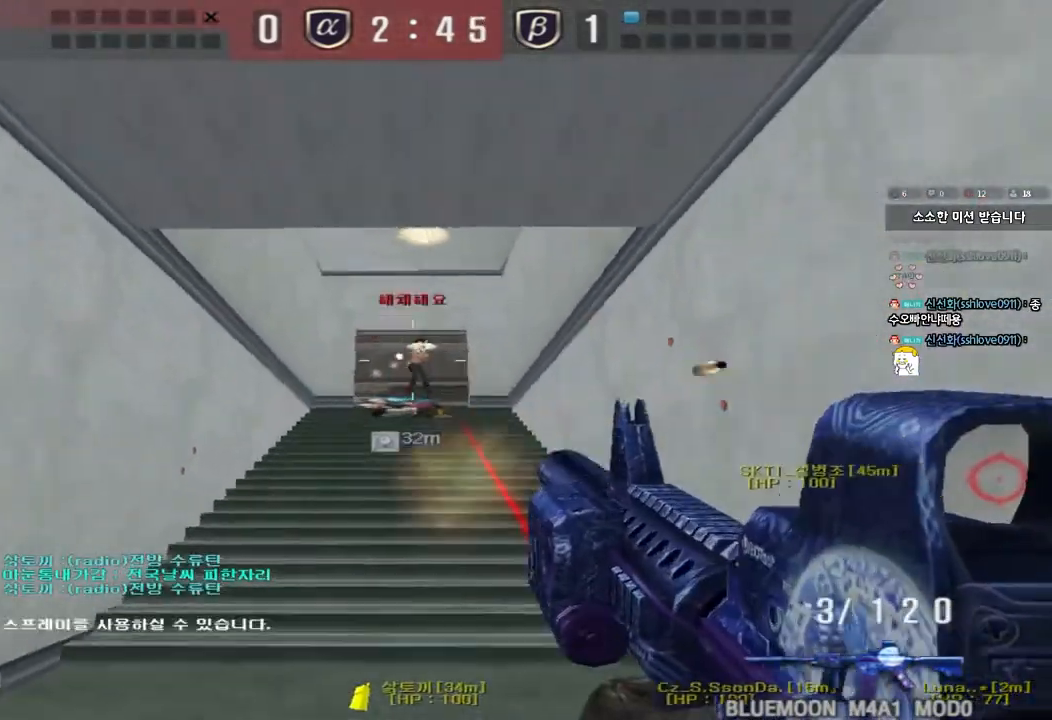
{"keys": ["d", "w"], "events": [[17, "ctrl", "down"], [17, "d", "up"], [33, "space", "down"], [50, "s", "up"], [117, "d", "down"], [117, "s", "down"], [133, "space", "up"], [150, "ctrl", "up"], [233, "ctrl", "down"], [333, "s", "up"], [400, "ctrl", "up"], [433, "w", "down"]]}
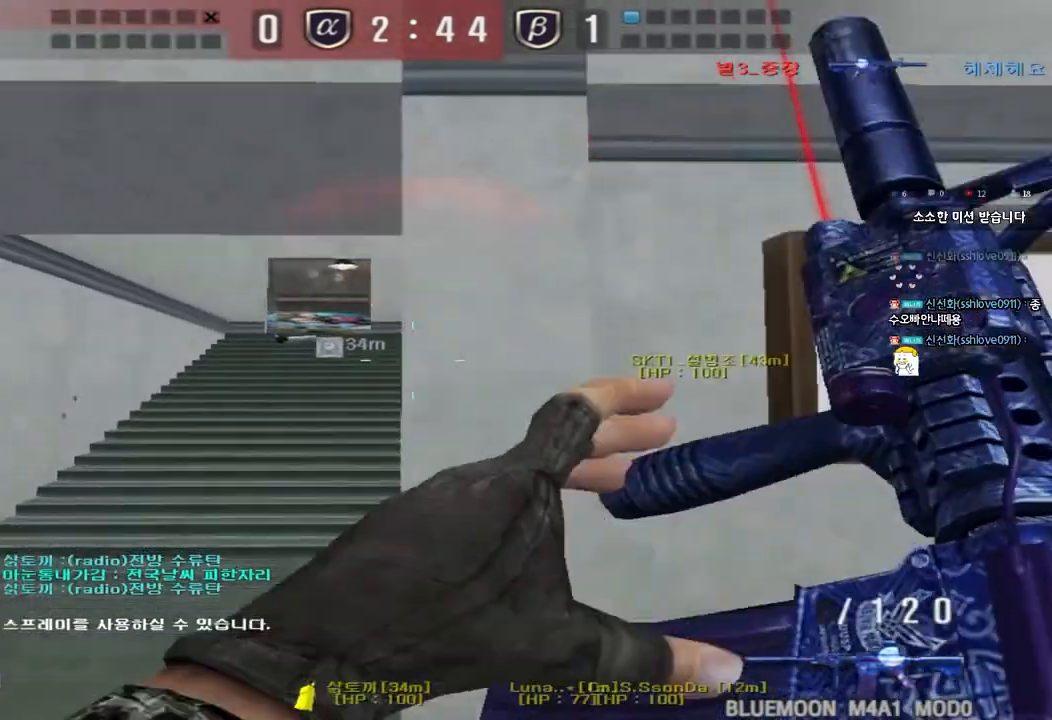
{"keys": ["a", "w"], "events": [[250, "a", "down"], [250, "d", "up"]]}